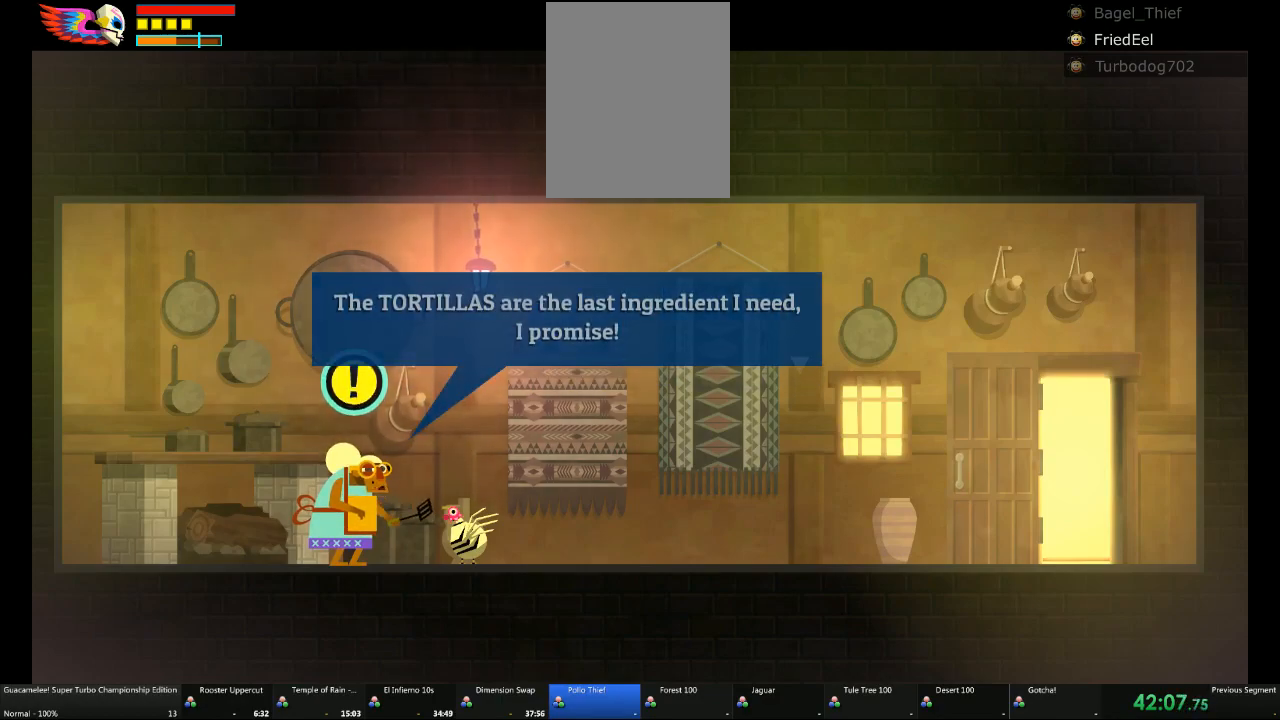
Gameplay with a controller (Xbox layout); each line is a JSON object with the inputs held at the frame after it (dt_ms = milliseconds from this image to that frame). "events" lists button and stick changes between this image and that frame as [ms after this image, input, new state], when the widget could be followed in between. Not read: L2 L3 R3.
{"dt_ms": 500, "buttons": [], "left_stick": "right", "right_stick": "center", "events": []}
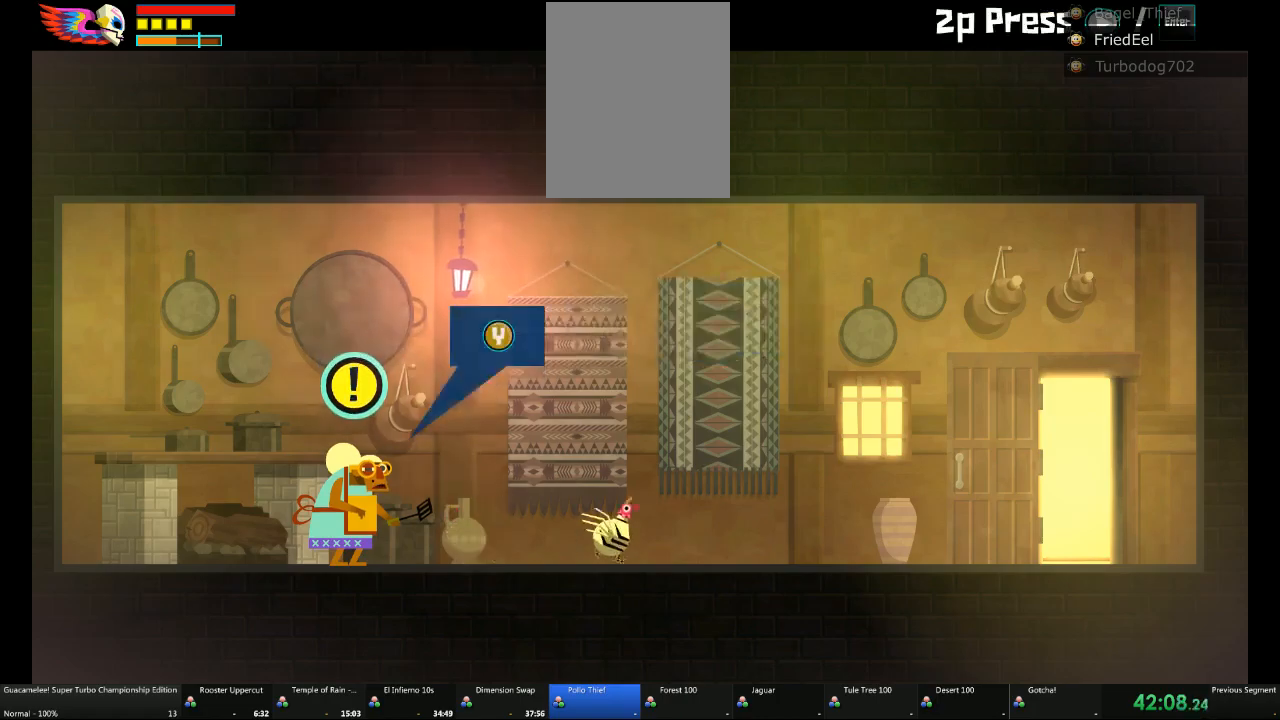
{"dt_ms": 500, "buttons": [], "left_stick": "right", "right_stick": "center", "events": []}
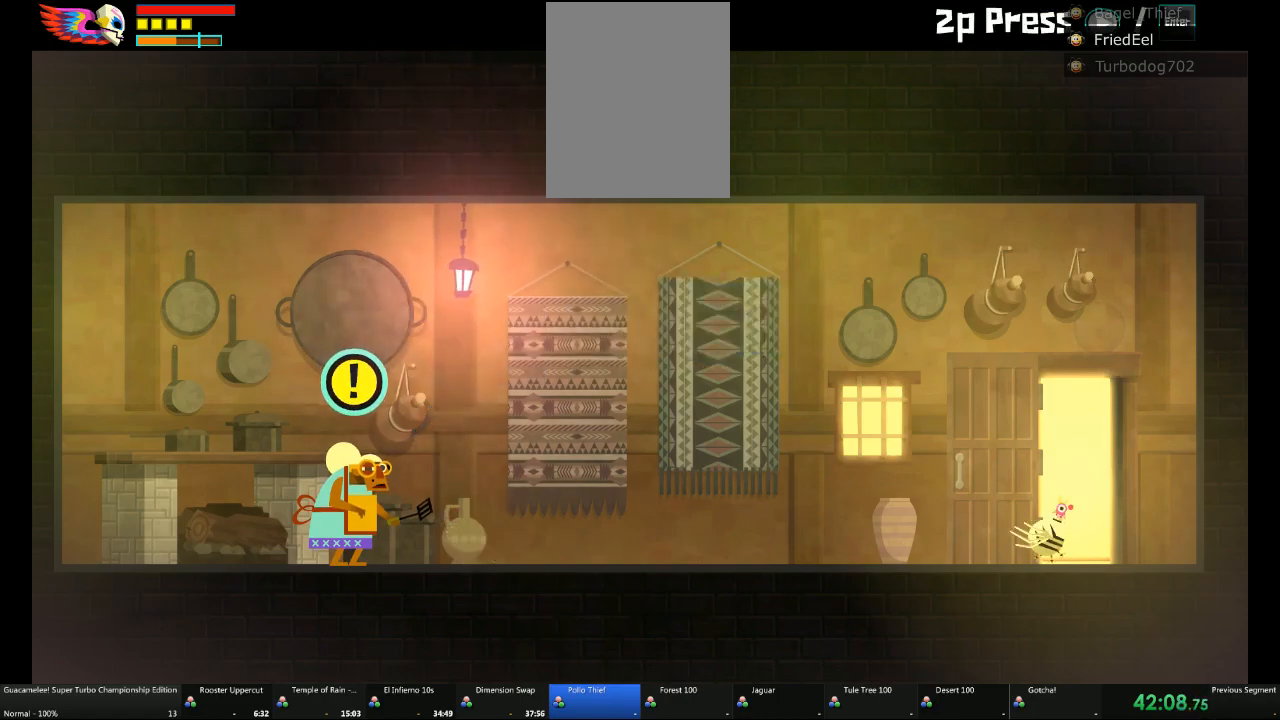
{"dt_ms": 500, "buttons": [], "left_stick": "center", "right_stick": "center", "events": [[17, "left_stick", "up"], [200, "left_stick", "center"]]}
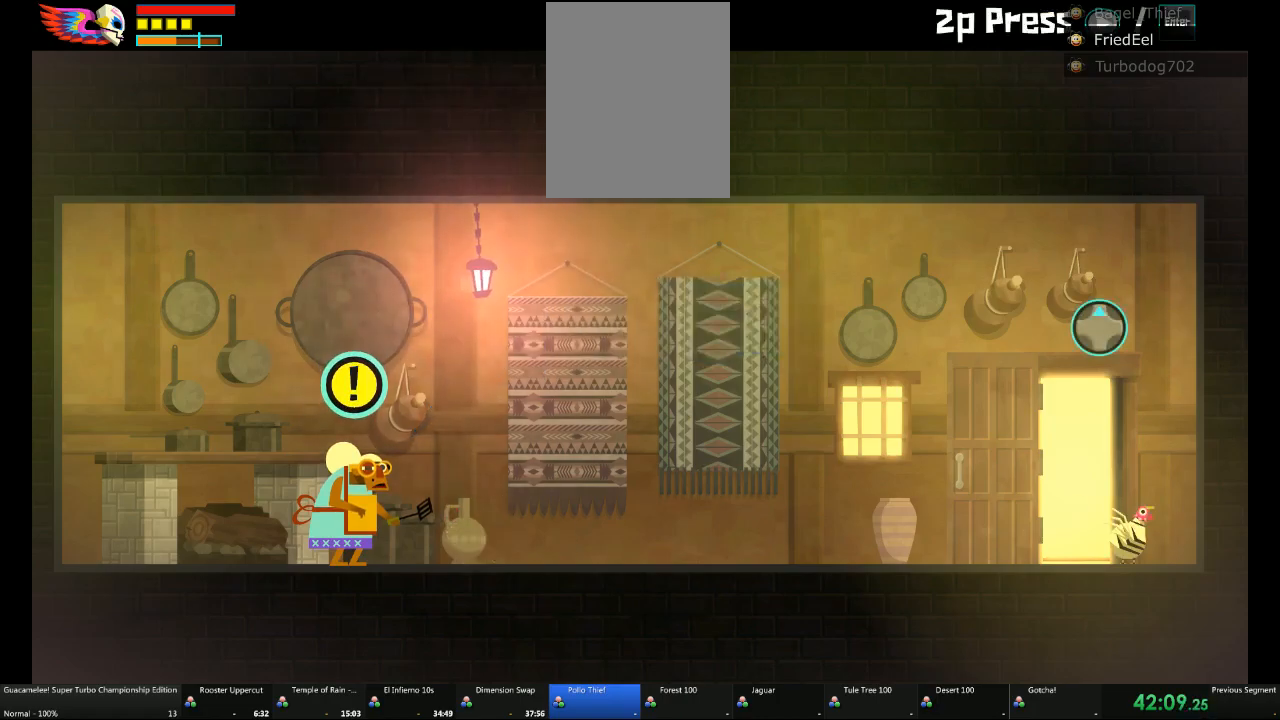
{"dt_ms": 500, "buttons": ["DPAD_DOWN", "DPAD_LEFT"], "left_stick": "center", "right_stick": "center"}
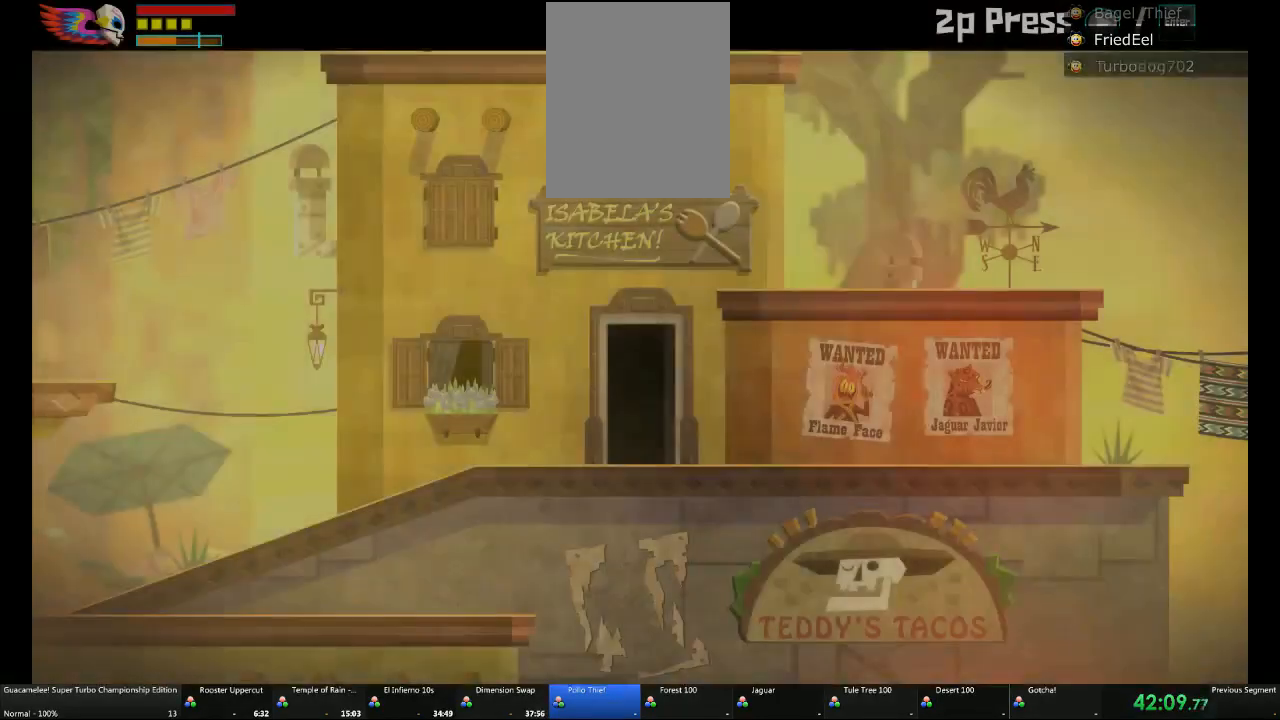
{"dt_ms": 500, "buttons": ["A", "DPAD_DOWN", "DPAD_LEFT"], "left_stick": "center", "right_stick": "center"}
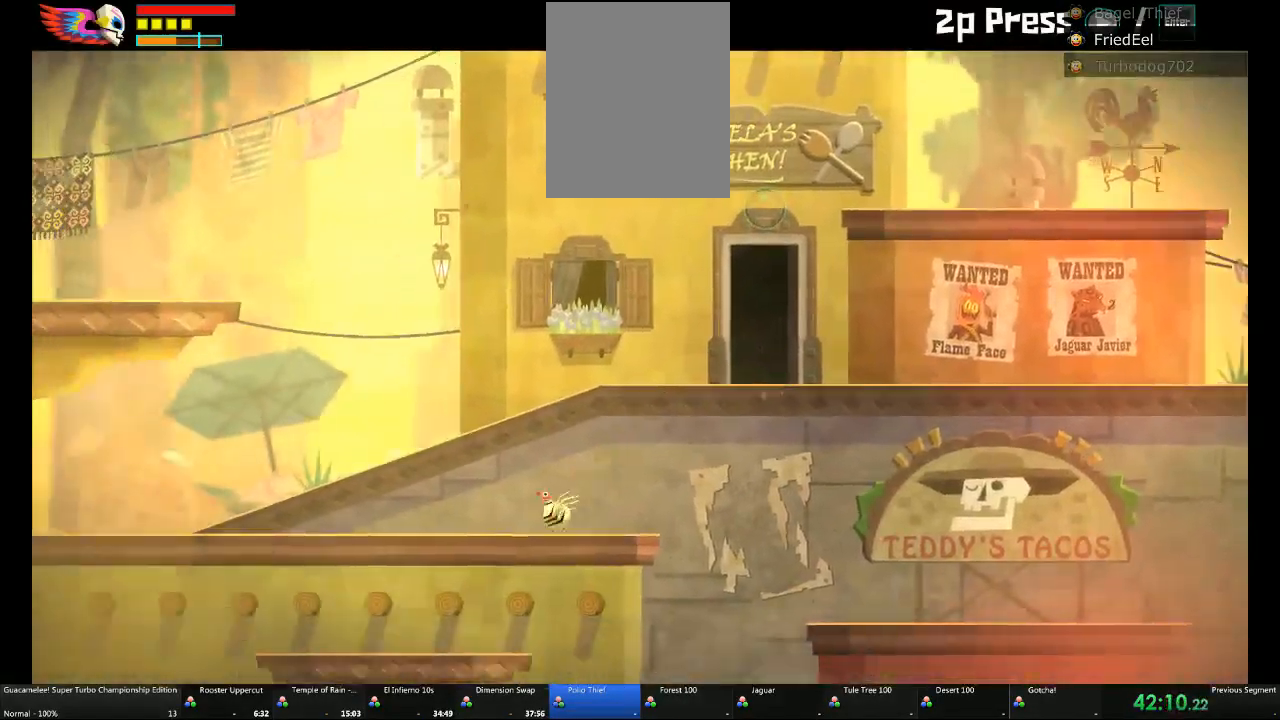
{"dt_ms": 500, "buttons": ["DPAD_DOWN", "DPAD_LEFT"], "left_stick": "center", "right_stick": "center", "events": [[267, "A", "up"]]}
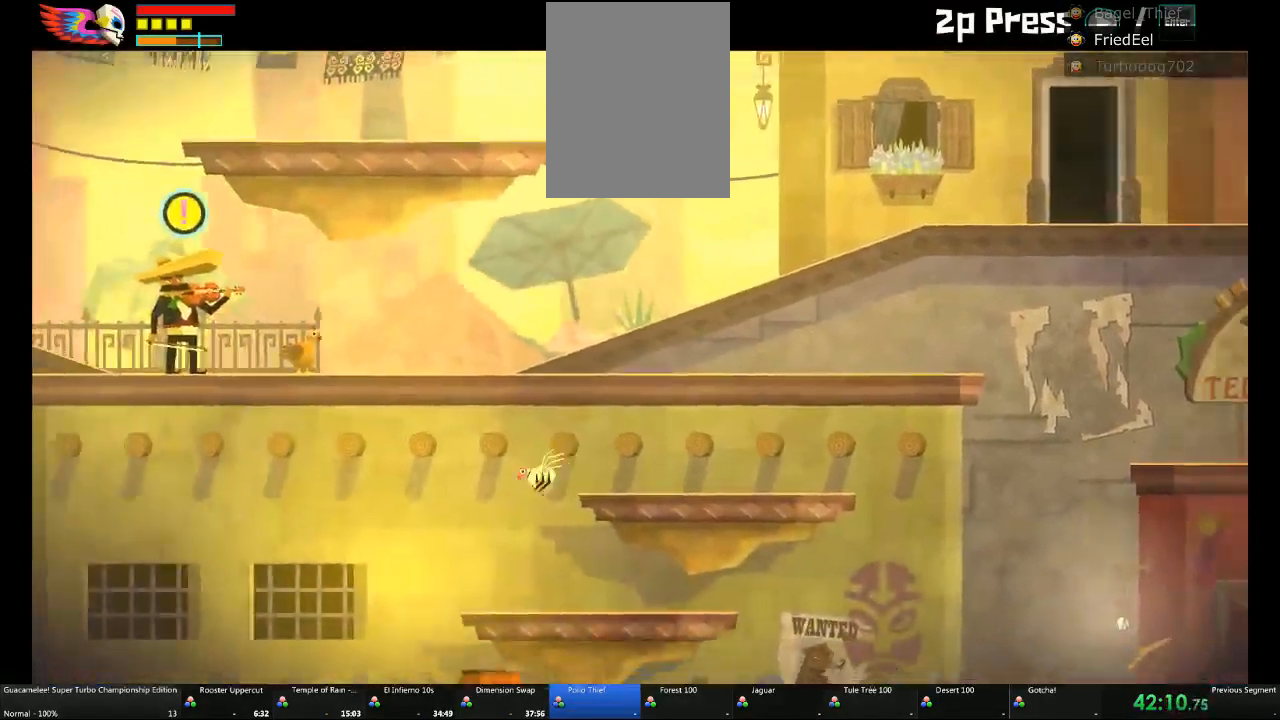
{"dt_ms": 1000, "buttons": [], "left_stick": "center", "right_stick": "center"}
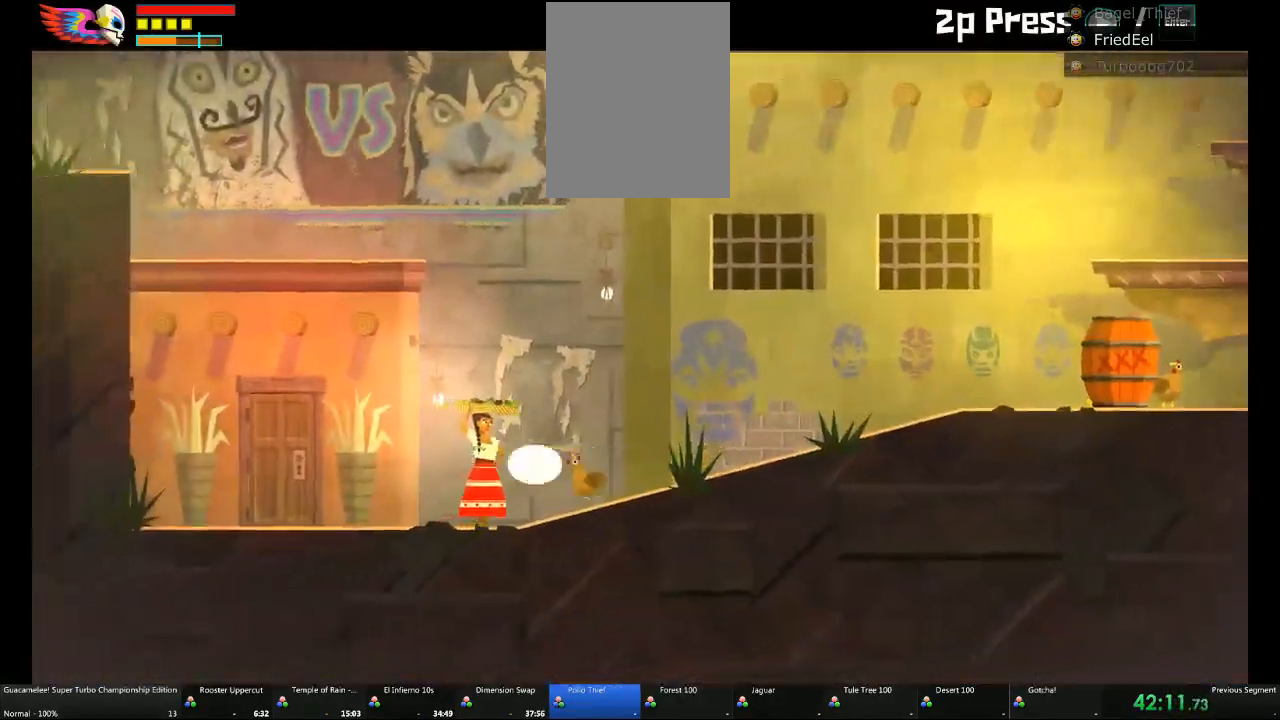
{"dt_ms": 500, "buttons": [], "left_stick": "center", "right_stick": "center", "events": []}
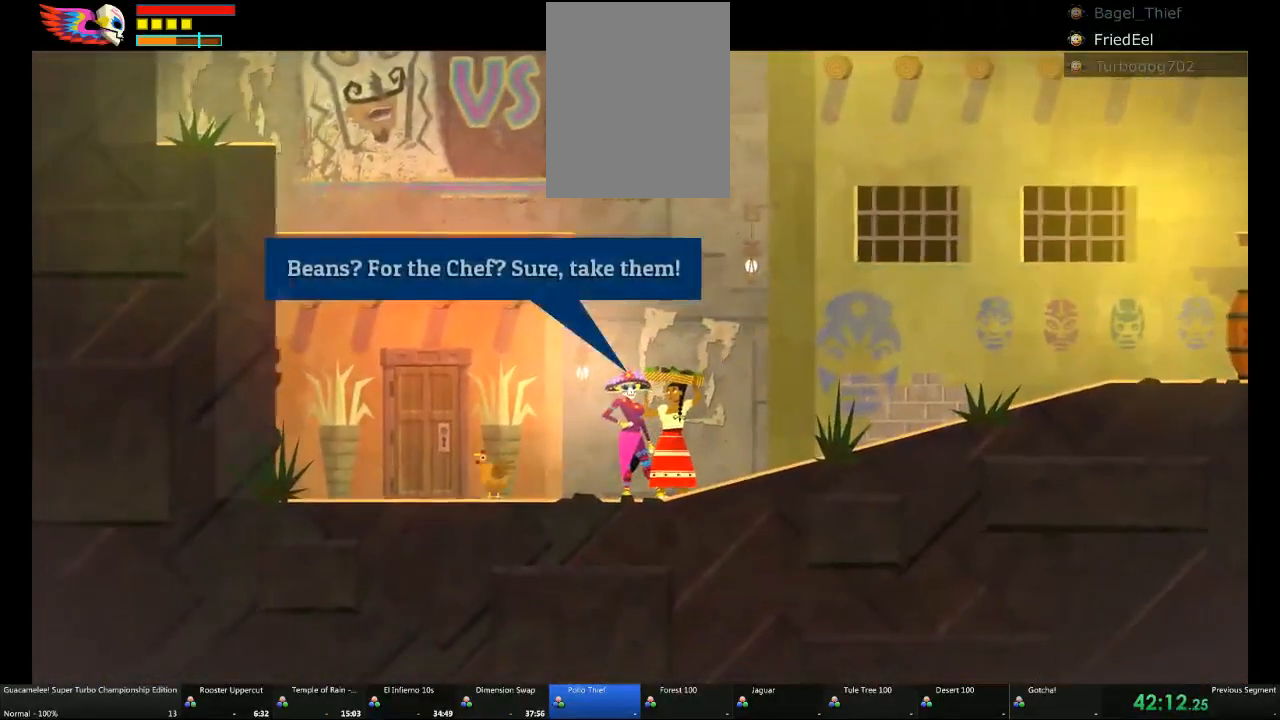
{"dt_ms": 500, "buttons": [], "left_stick": "center", "right_stick": "center"}
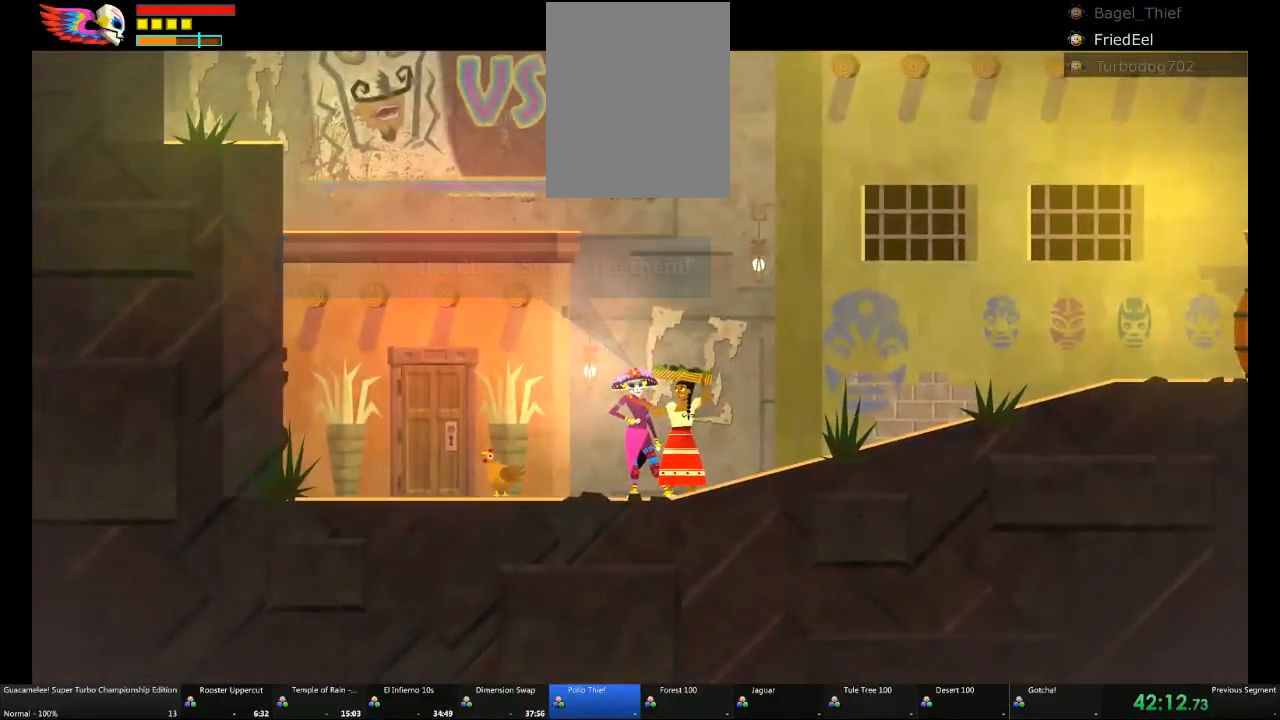
{"dt_ms": 500, "buttons": [], "left_stick": "left", "right_stick": "center", "events": [[267, "left_stick", "up-left"], [333, "left_stick", "left"]]}
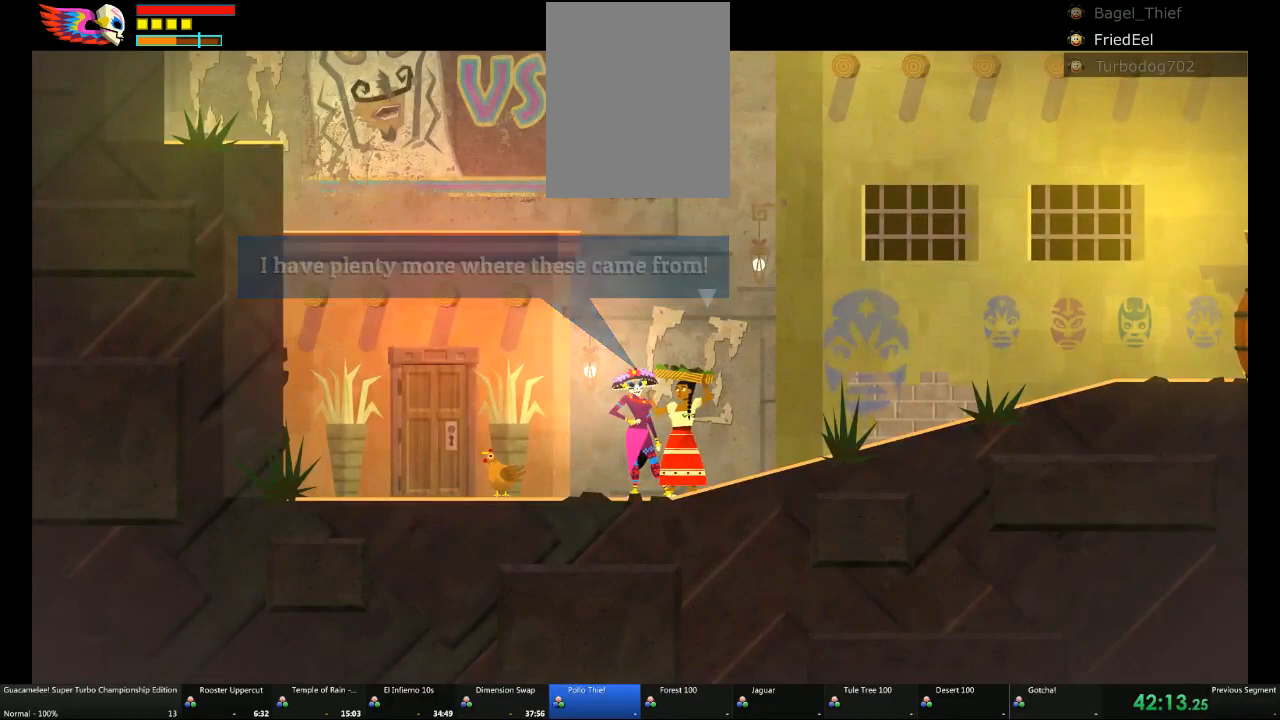
{"dt_ms": 500, "buttons": [], "left_stick": "left", "right_stick": "center", "events": []}
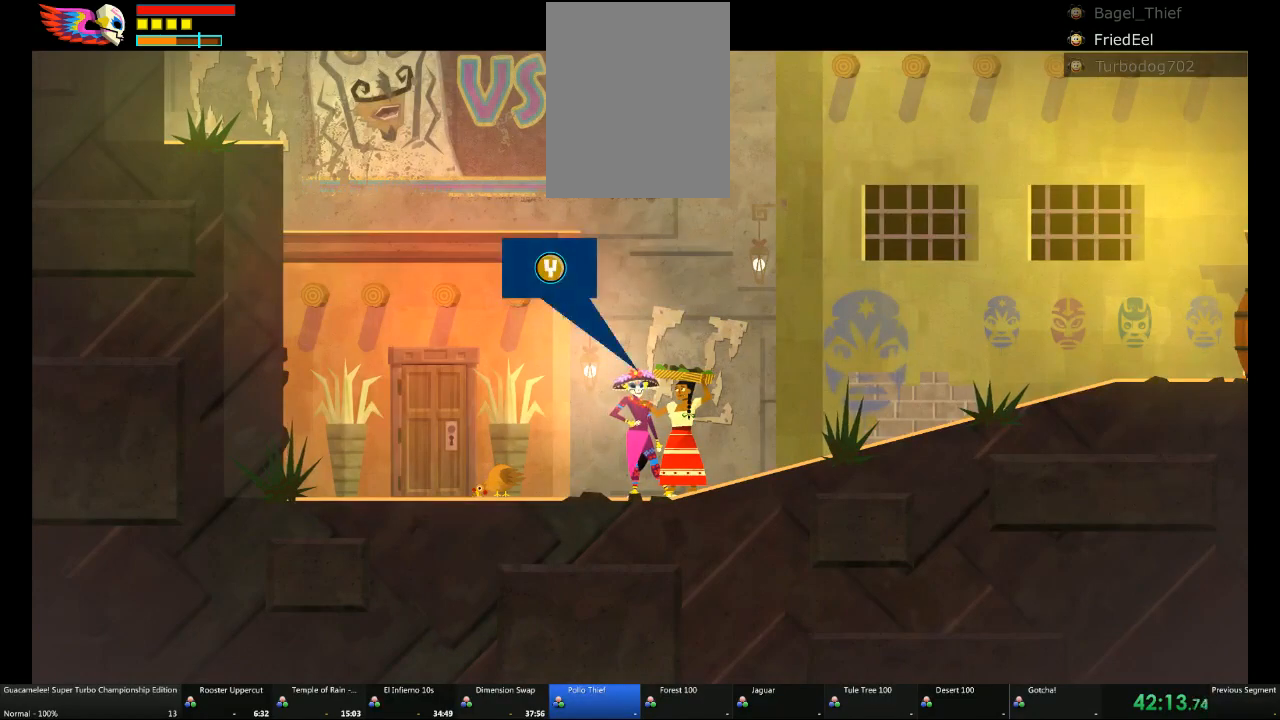
{"dt_ms": 500, "buttons": [], "left_stick": "left", "right_stick": "center", "events": []}
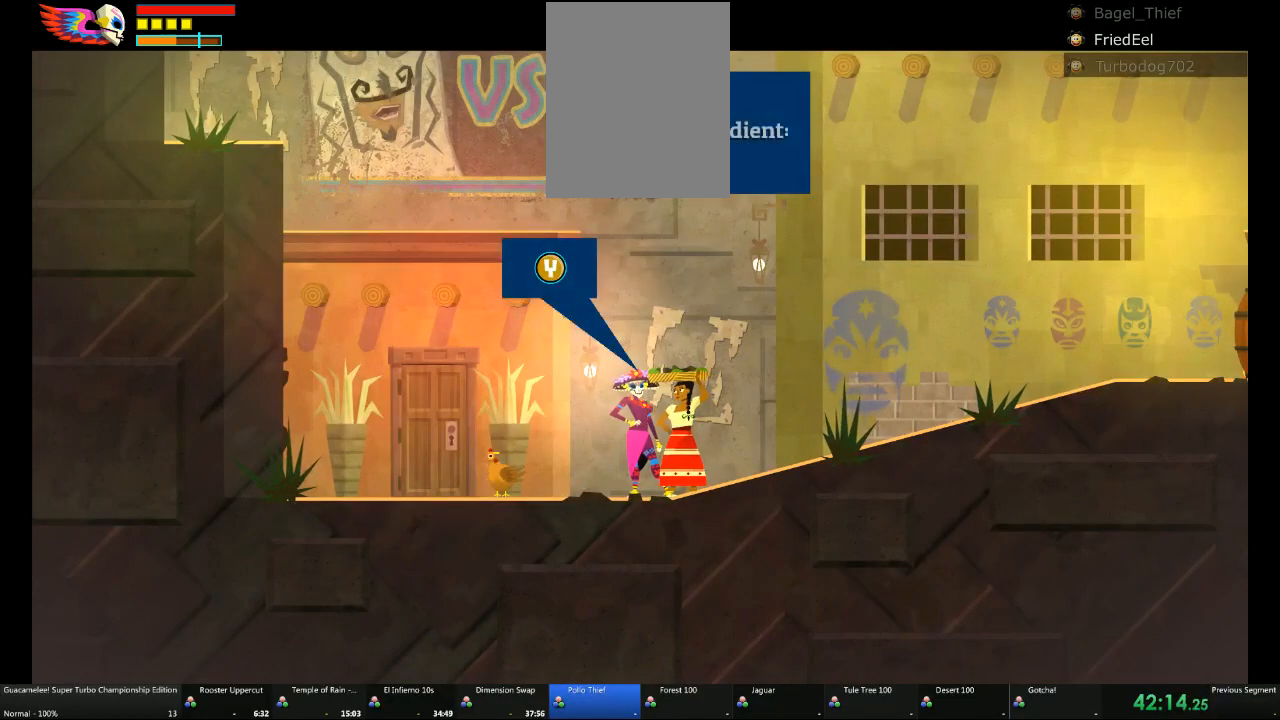
{"dt_ms": 500, "buttons": [], "left_stick": "left", "right_stick": "center", "events": []}
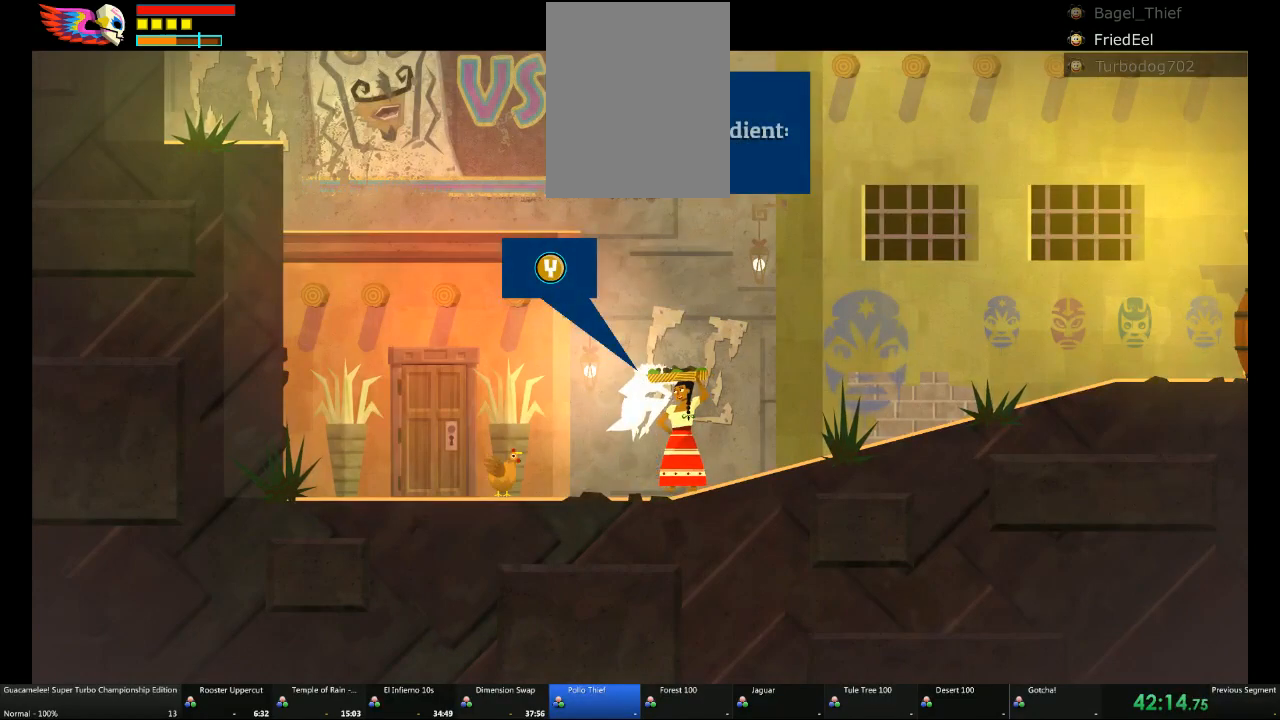
{"dt_ms": 500, "buttons": [], "left_stick": "left", "right_stick": "center", "events": []}
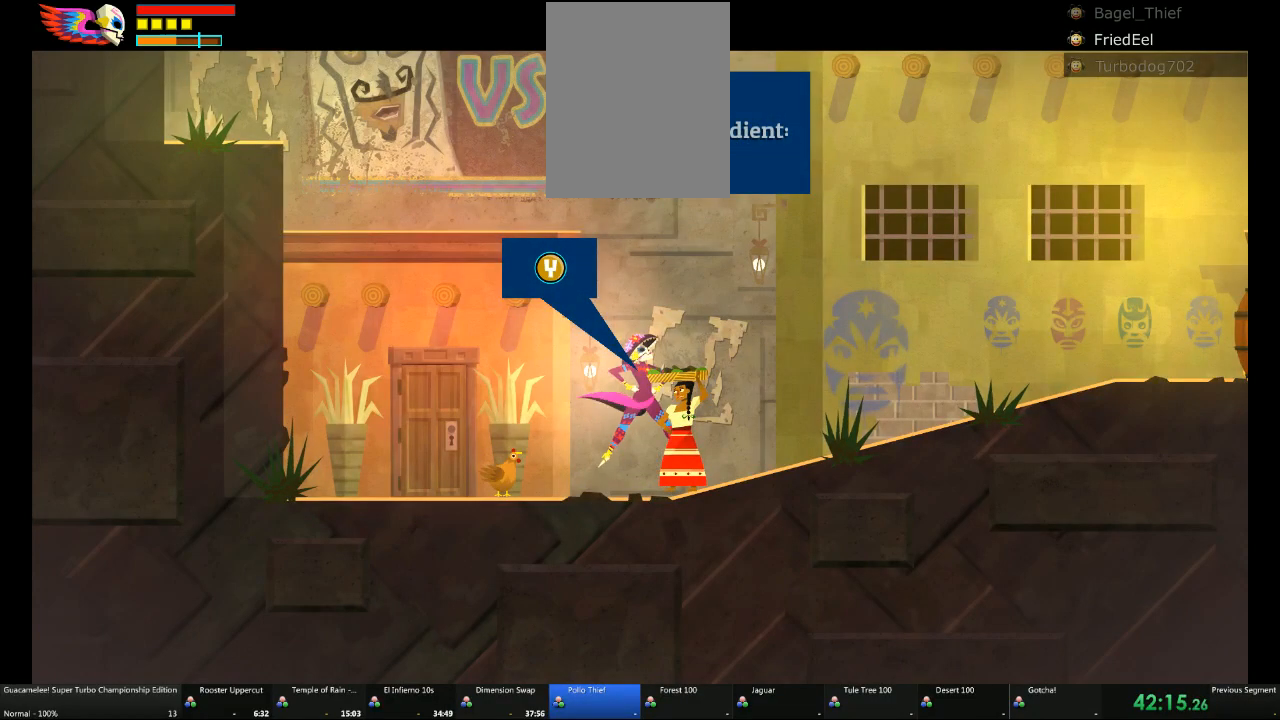
{"dt_ms": 500, "buttons": ["L1"], "left_stick": "left", "right_stick": "center", "events": [[450, "L1", "down"]]}
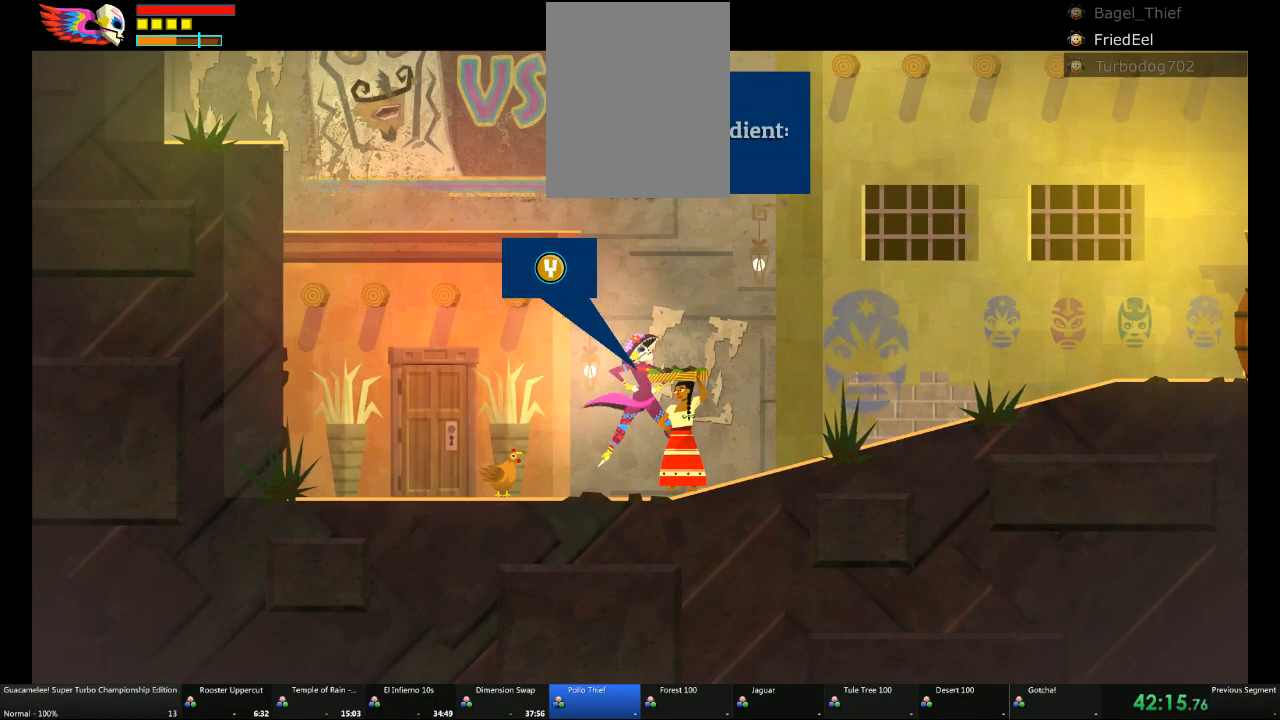
{"dt_ms": 500, "buttons": [], "left_stick": "left", "right_stick": "center", "events": [[17, "L1", "up"]]}
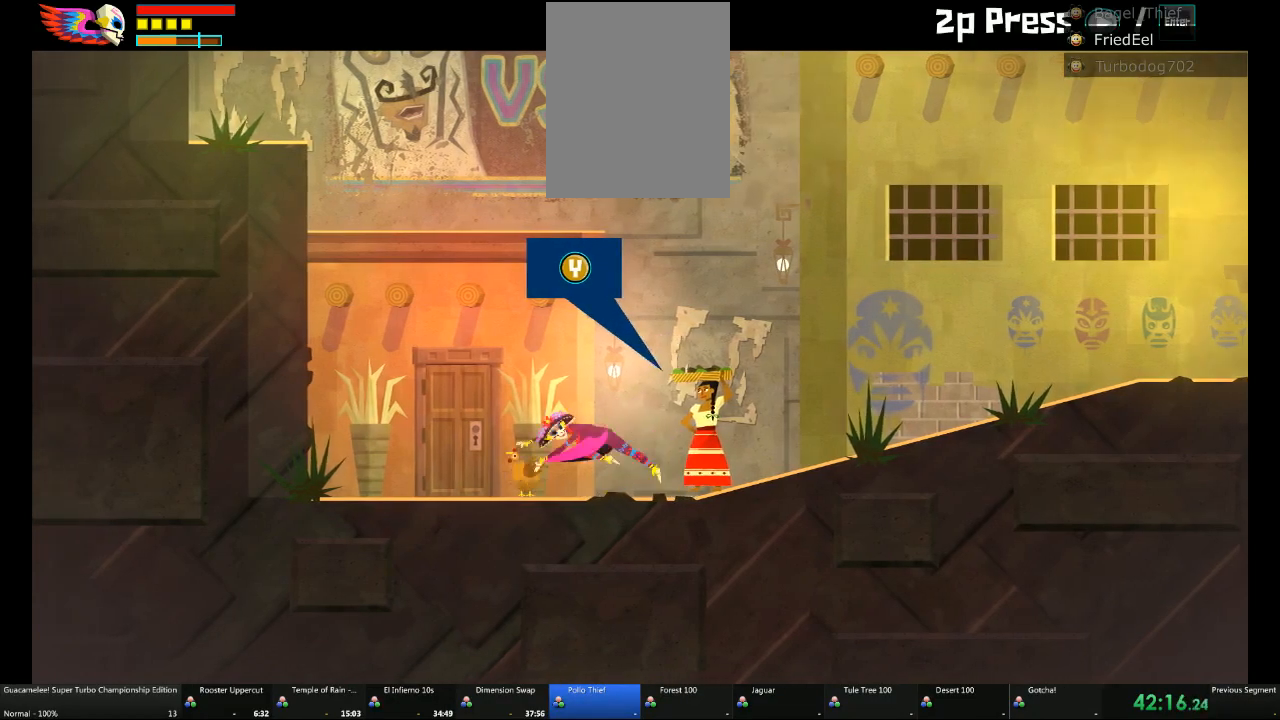
{"dt_ms": 500, "buttons": [], "left_stick": "right", "right_stick": "center", "events": [[400, "left_stick", "right"]]}
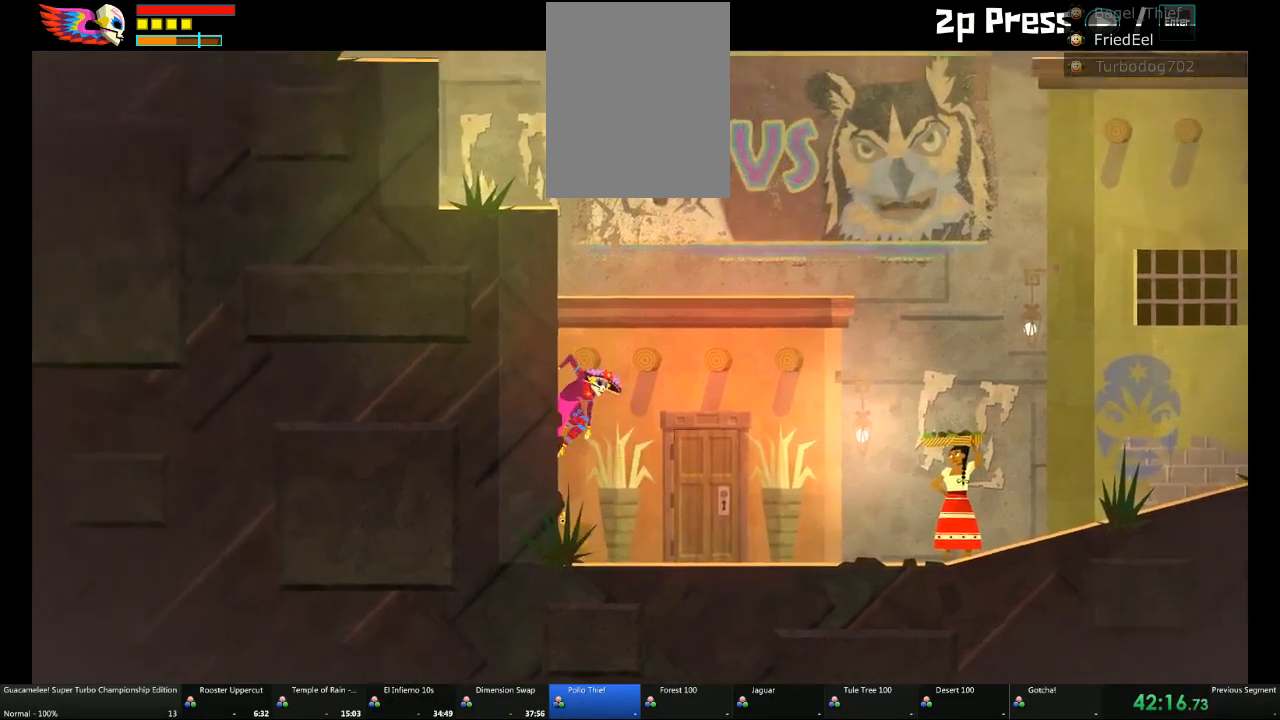
{"dt_ms": 500, "buttons": [], "left_stick": "right", "right_stick": "center", "events": []}
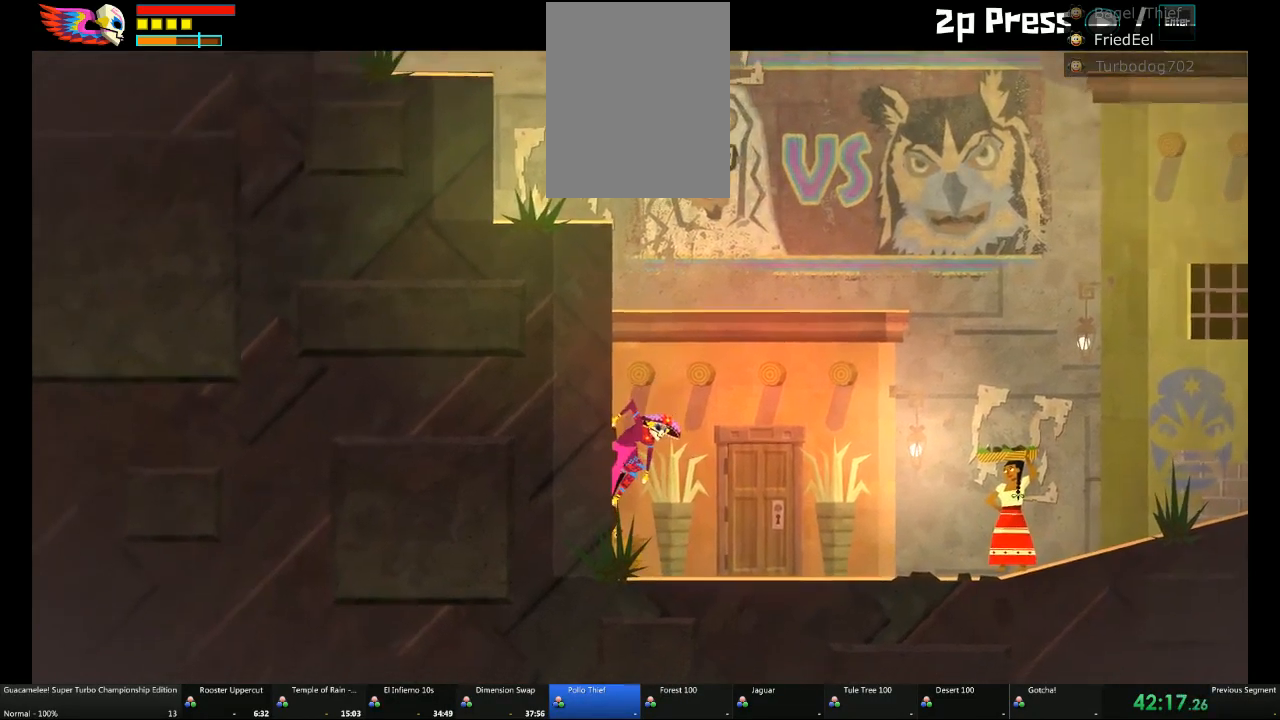
{"dt_ms": 500, "buttons": [], "left_stick": "left", "right_stick": "center", "events": [[167, "R2", "down"], [183, "R2", "up"], [383, "left_stick", "center"], [450, "left_stick", "left"]]}
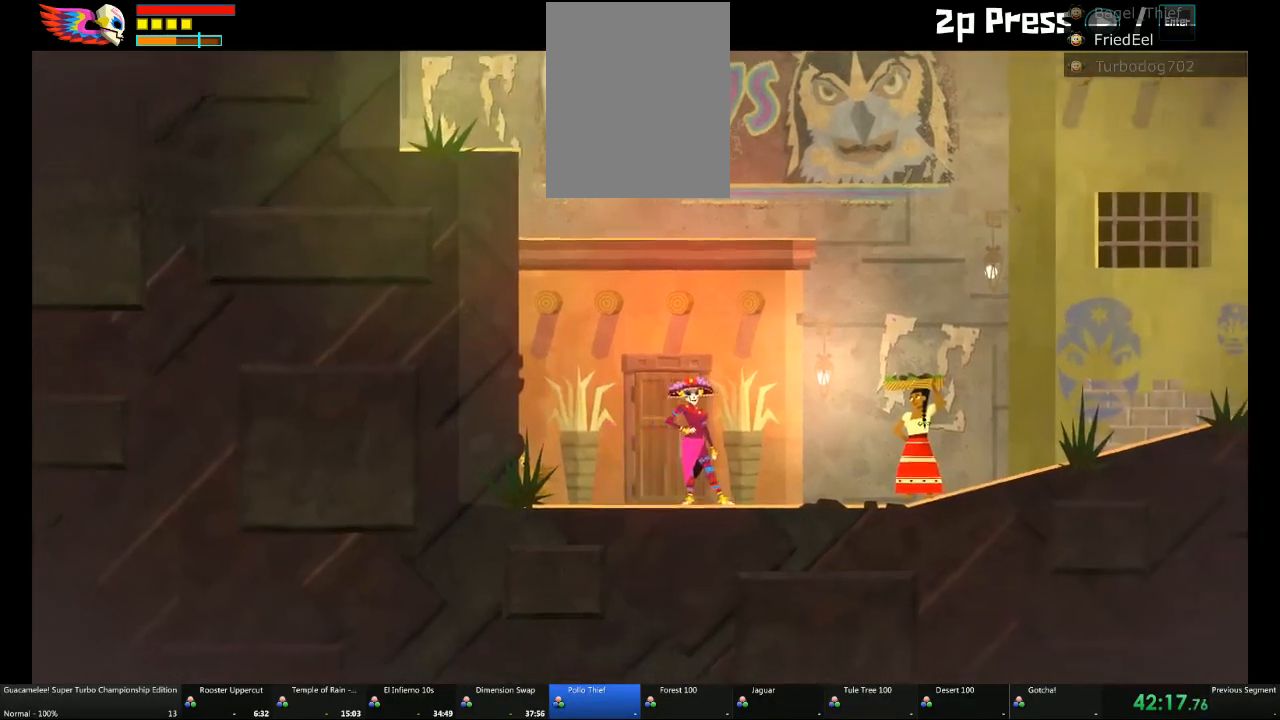
{"dt_ms": 500, "buttons": [], "left_stick": "right", "right_stick": "center", "events": [[200, "left_stick", "center"], [267, "left_stick", "right"]]}
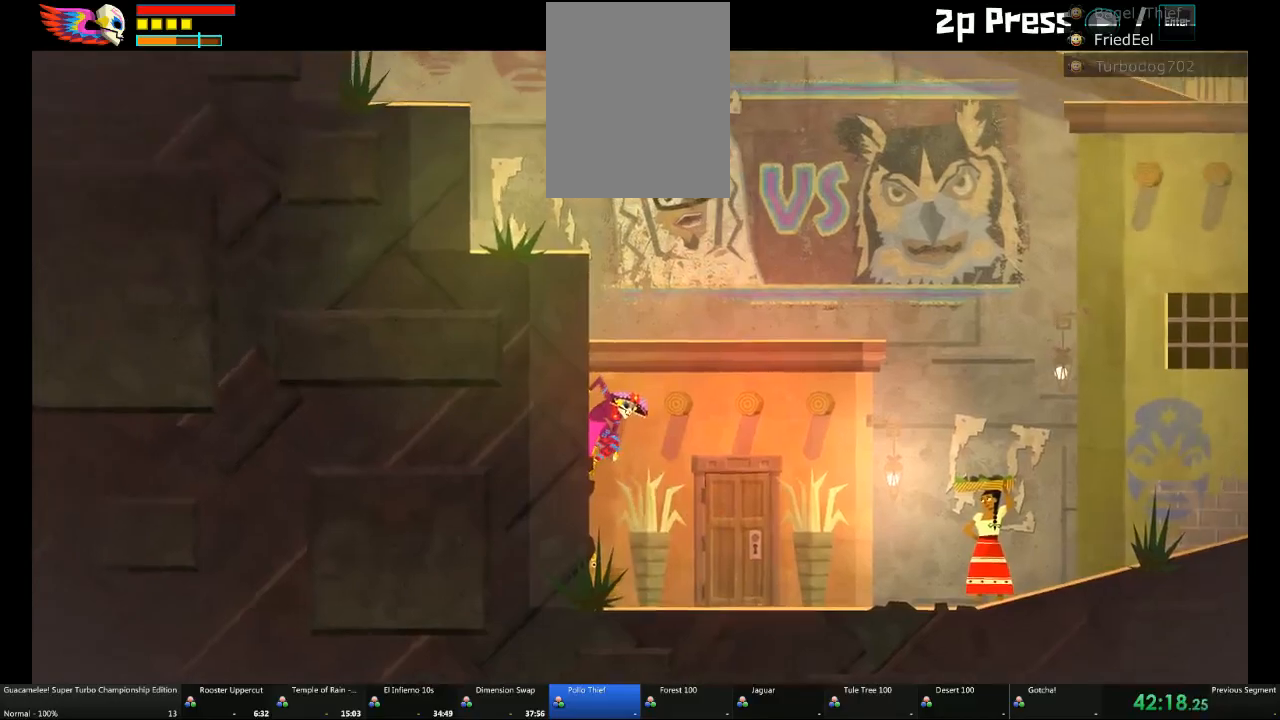
{"dt_ms": 500, "buttons": [], "left_stick": "right", "right_stick": "center", "events": []}
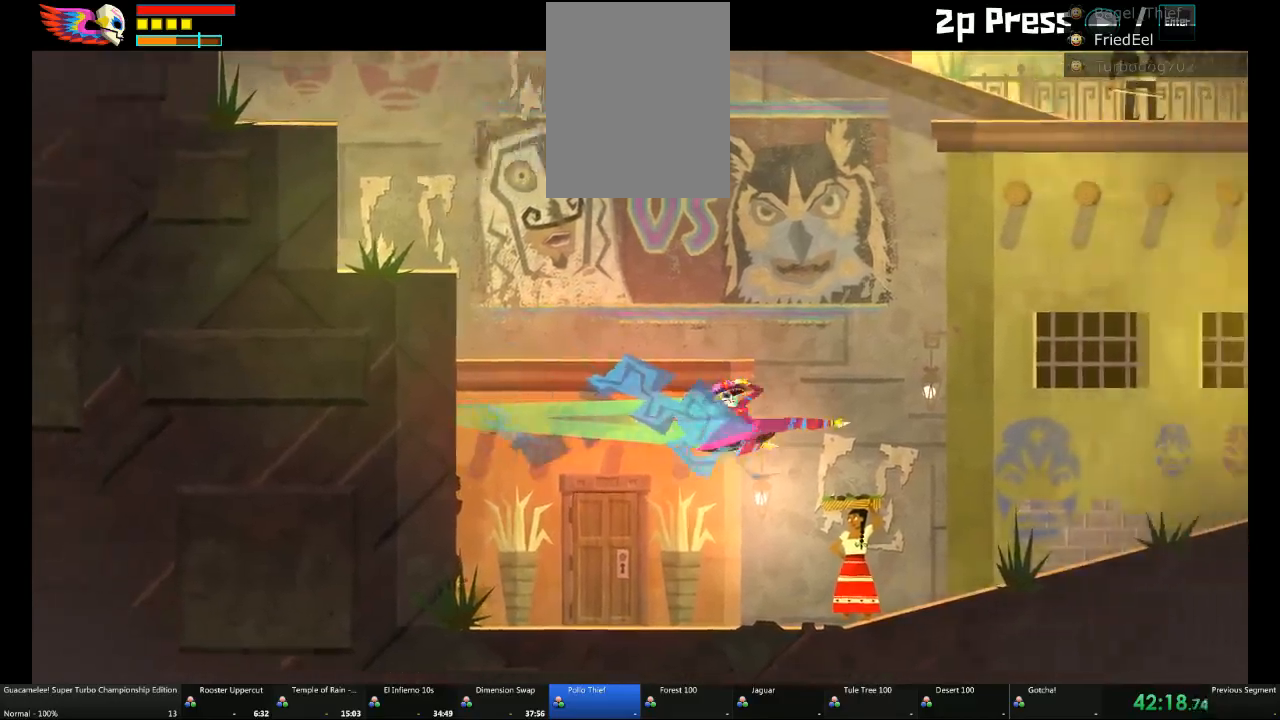
{"dt_ms": 500, "buttons": ["A"], "left_stick": "right", "right_stick": "center", "events": [[367, "DPAD_LEFT", "down"], [383, "DPAD_LEFT", "up"], [483, "A", "down"]]}
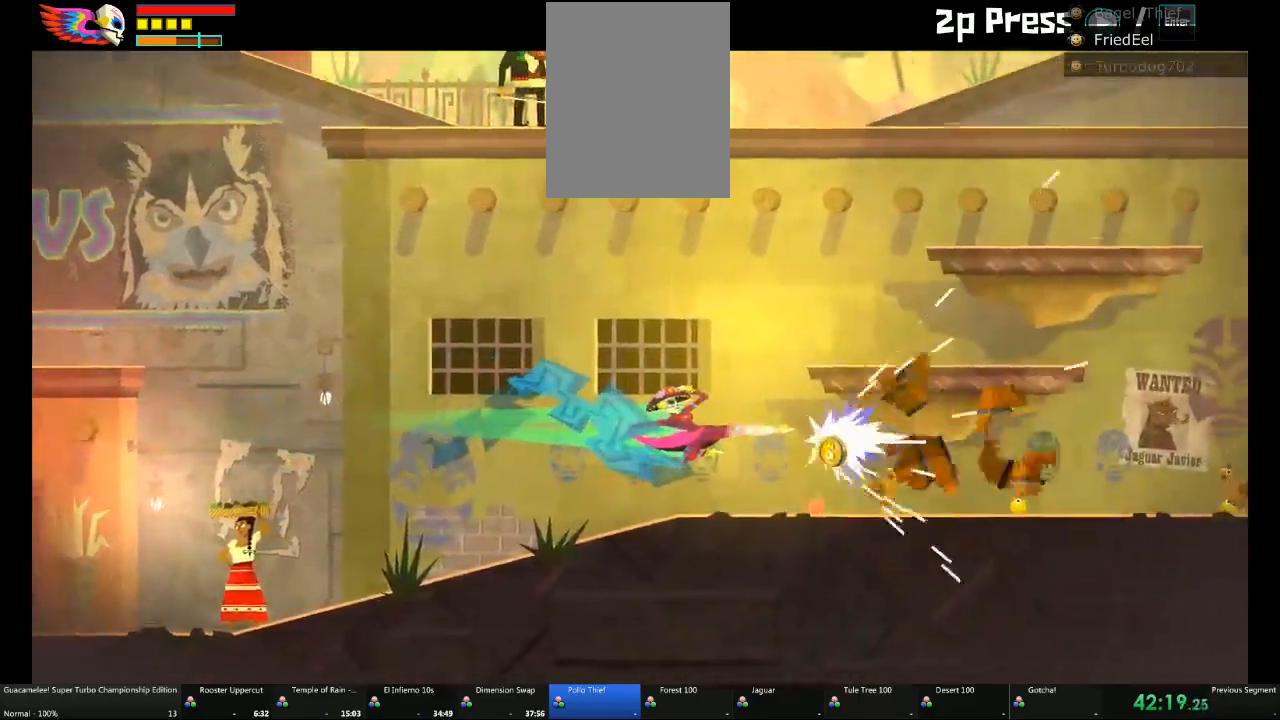
{"dt_ms": 500, "buttons": [], "left_stick": "right", "right_stick": "center", "events": [[50, "A", "up"]]}
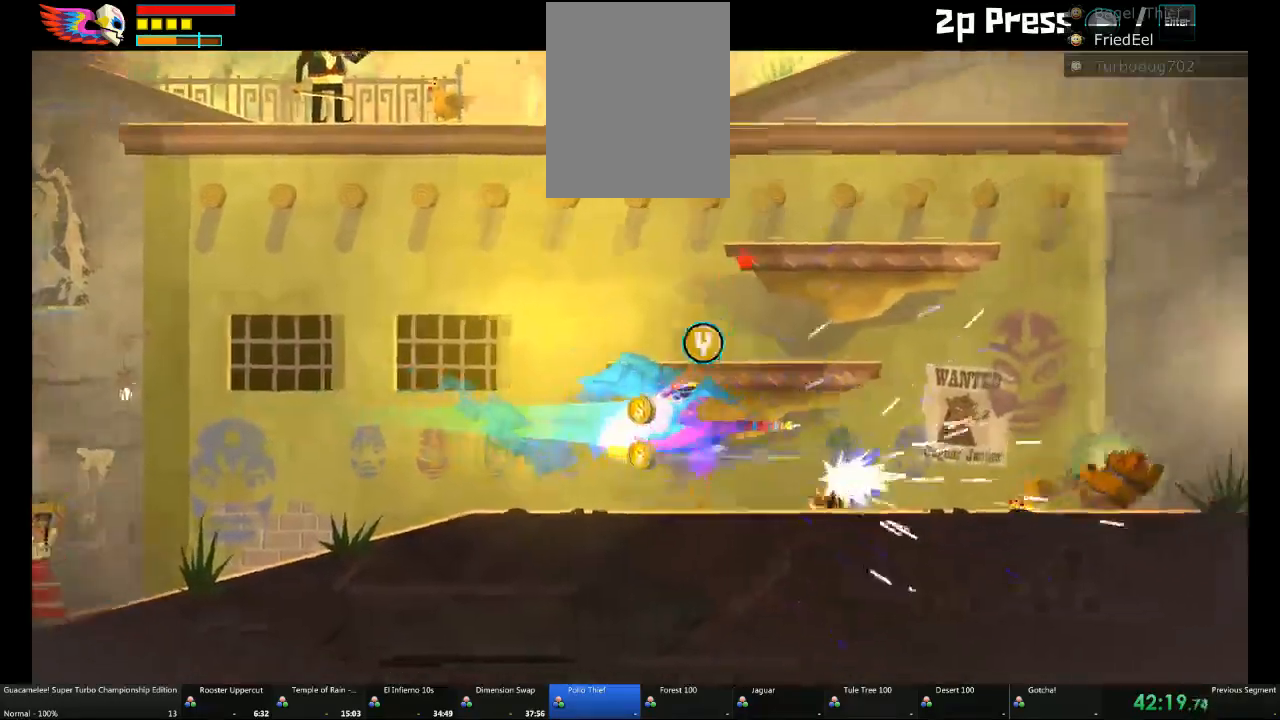
{"dt_ms": 500, "buttons": [], "left_stick": "right", "right_stick": "center", "events": [[100, "DPAD_DOWN", "down"], [183, "DPAD_DOWN", "up"]]}
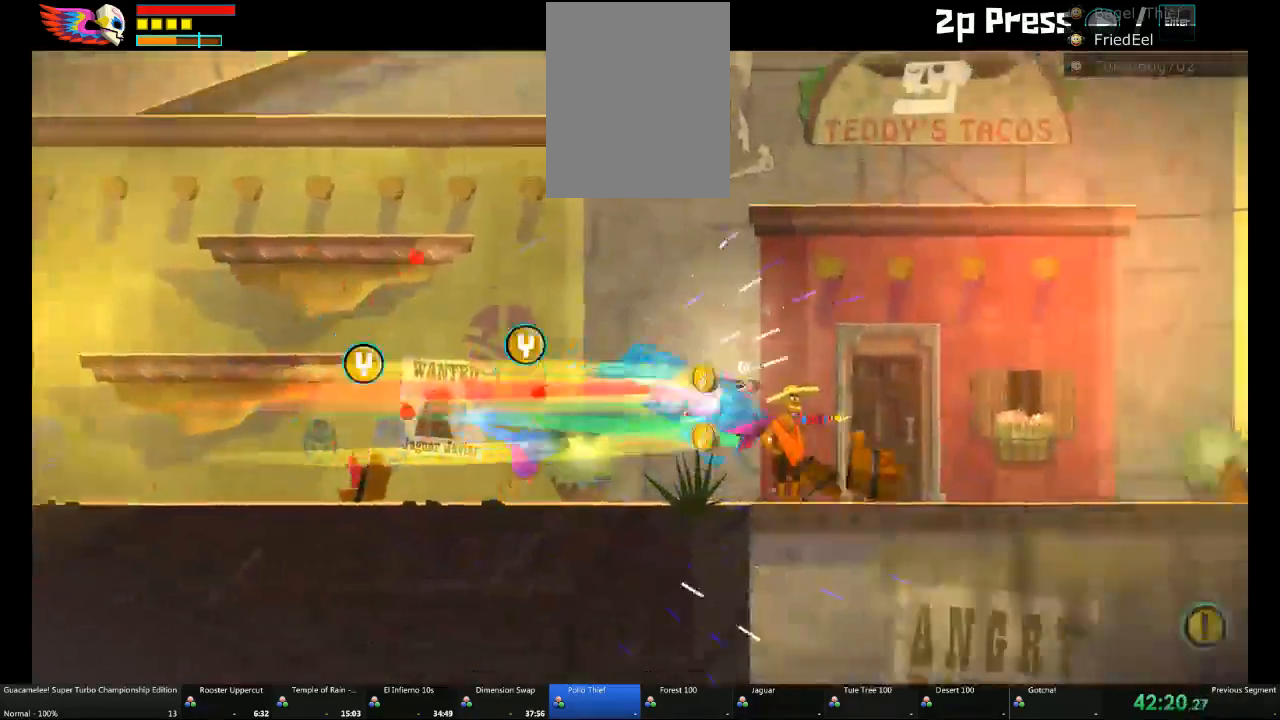
{"dt_ms": 1000, "buttons": [], "left_stick": "right", "right_stick": "center"}